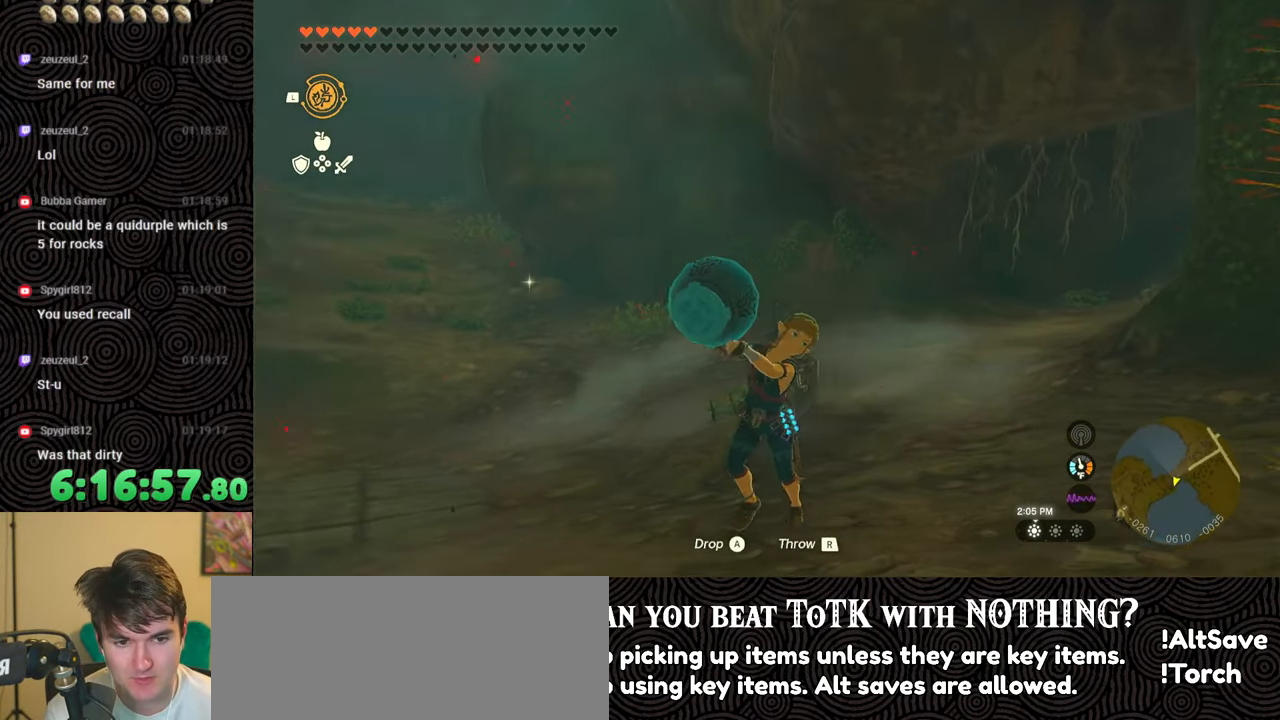
Gameplay with a controller (Nintendo layout); each line is a JSON object with the inputs held at the frame after it. "events" lists button and stick changes between this image and that frame as [ms after this image, input, new state], when the widget could be followed in between. Not read: L3 R3.
{"buttons": [], "left_stick": "center", "right_stick": "center", "events": [[117, "right_stick", "center"], [183, "left_stick", "center"]]}
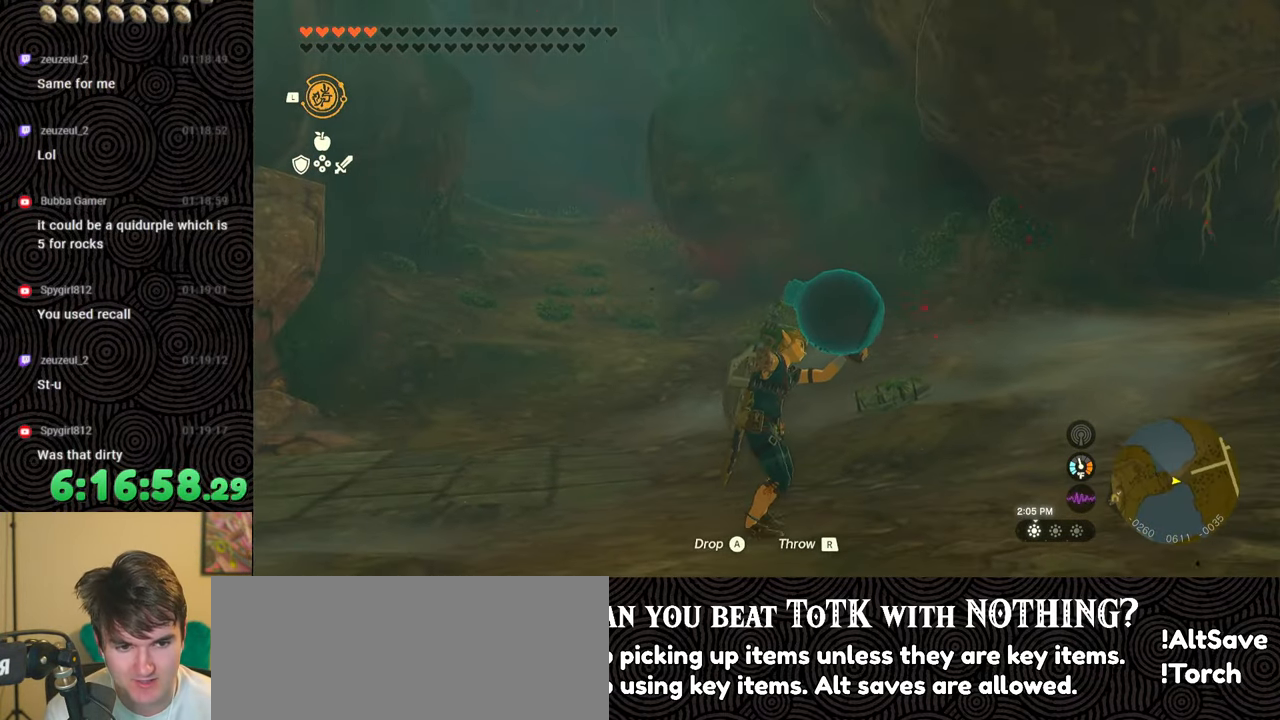
{"buttons": [], "left_stick": "up", "right_stick": "down-left", "events": [[183, "left_stick", "up"], [433, "right_stick", "down-left"]]}
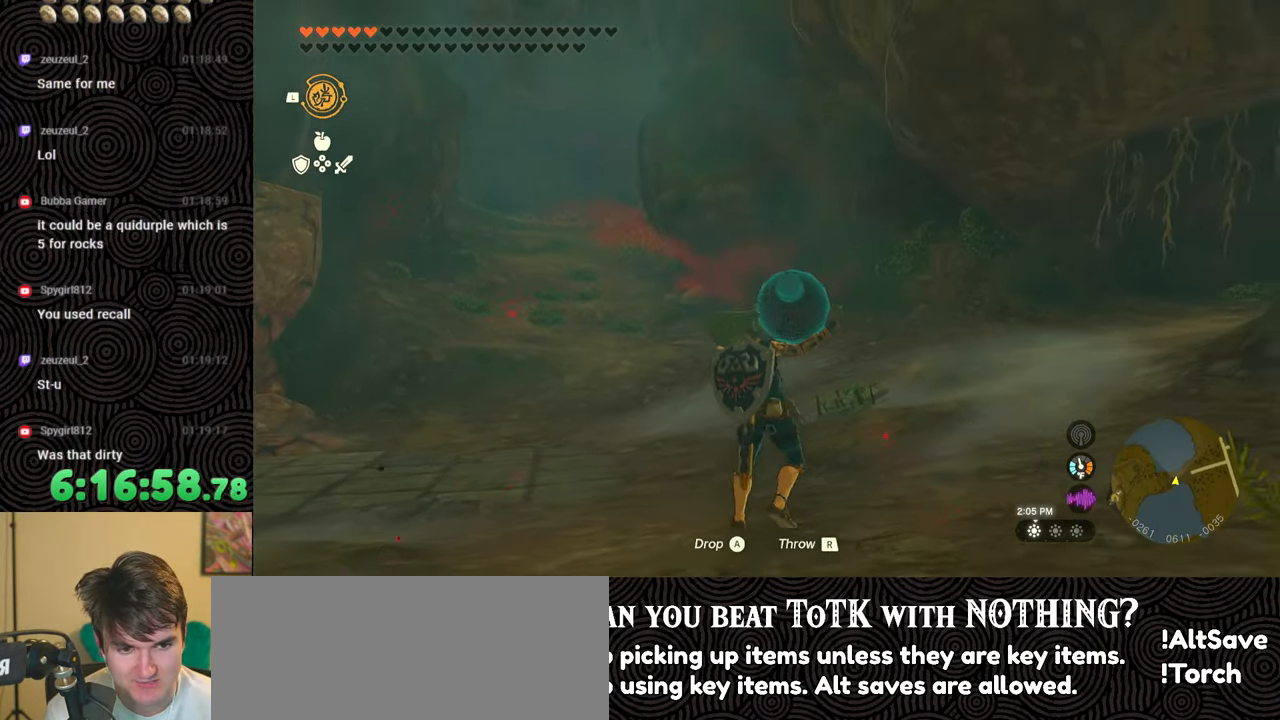
{"buttons": [], "left_stick": "up-right", "right_stick": "down-left", "events": [[133, "left_stick", "up-right"]]}
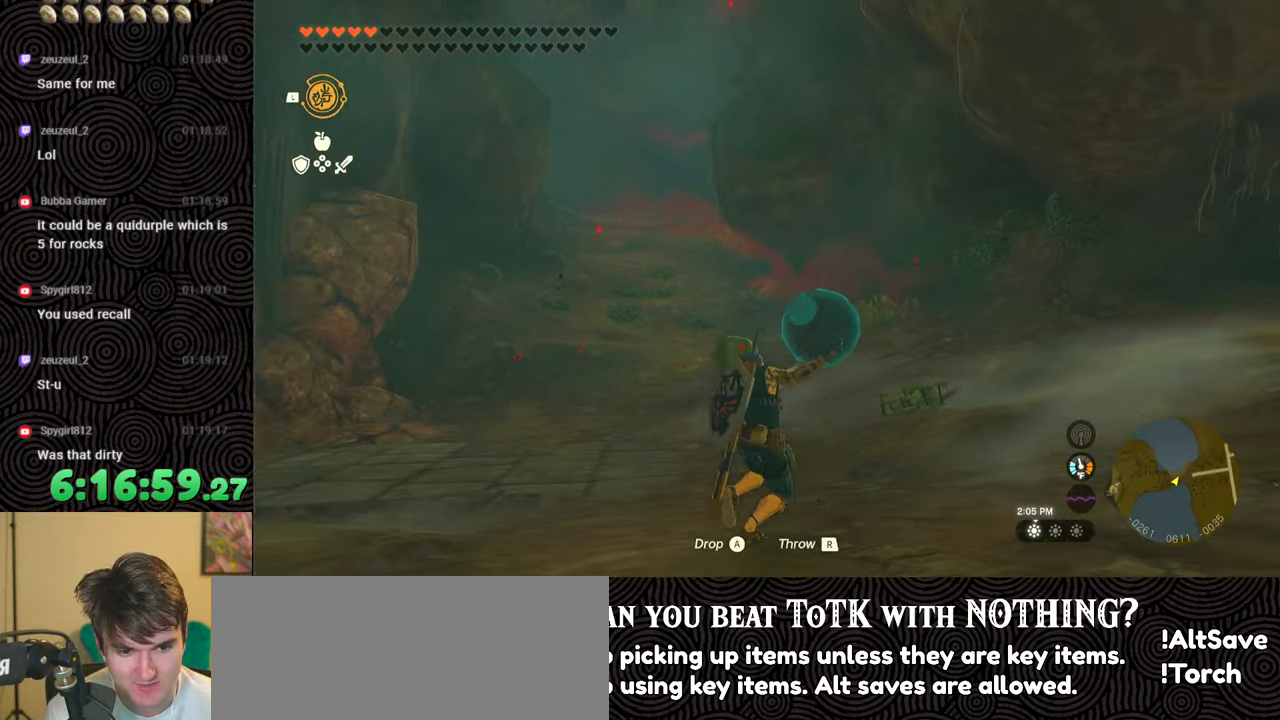
{"buttons": [], "left_stick": "left", "right_stick": "down-left", "events": [[17, "left_stick", "right"], [233, "left_stick", "down"], [300, "left_stick", "down-left"], [433, "left_stick", "left"]]}
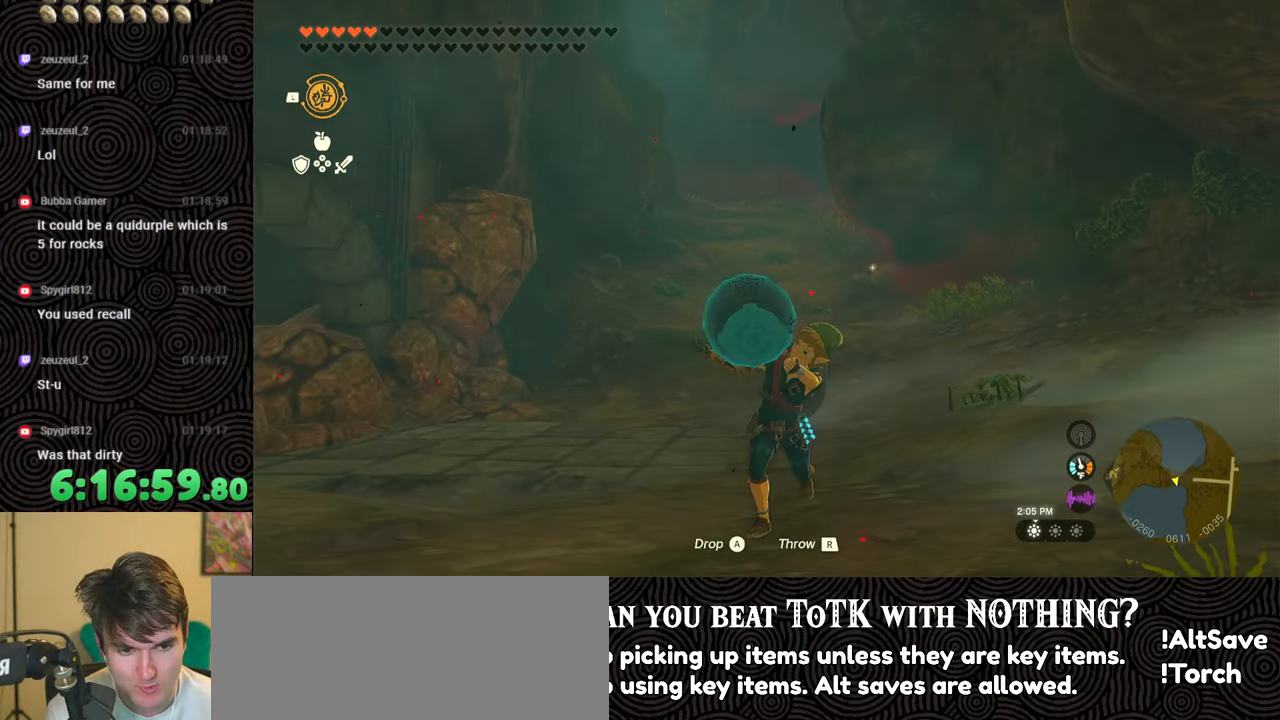
{"buttons": [], "left_stick": "down-right", "right_stick": "down", "events": [[17, "left_stick", "up-left"], [83, "right_stick", "down"], [250, "left_stick", "up-right"], [350, "left_stick", "right"], [450, "left_stick", "down-right"]]}
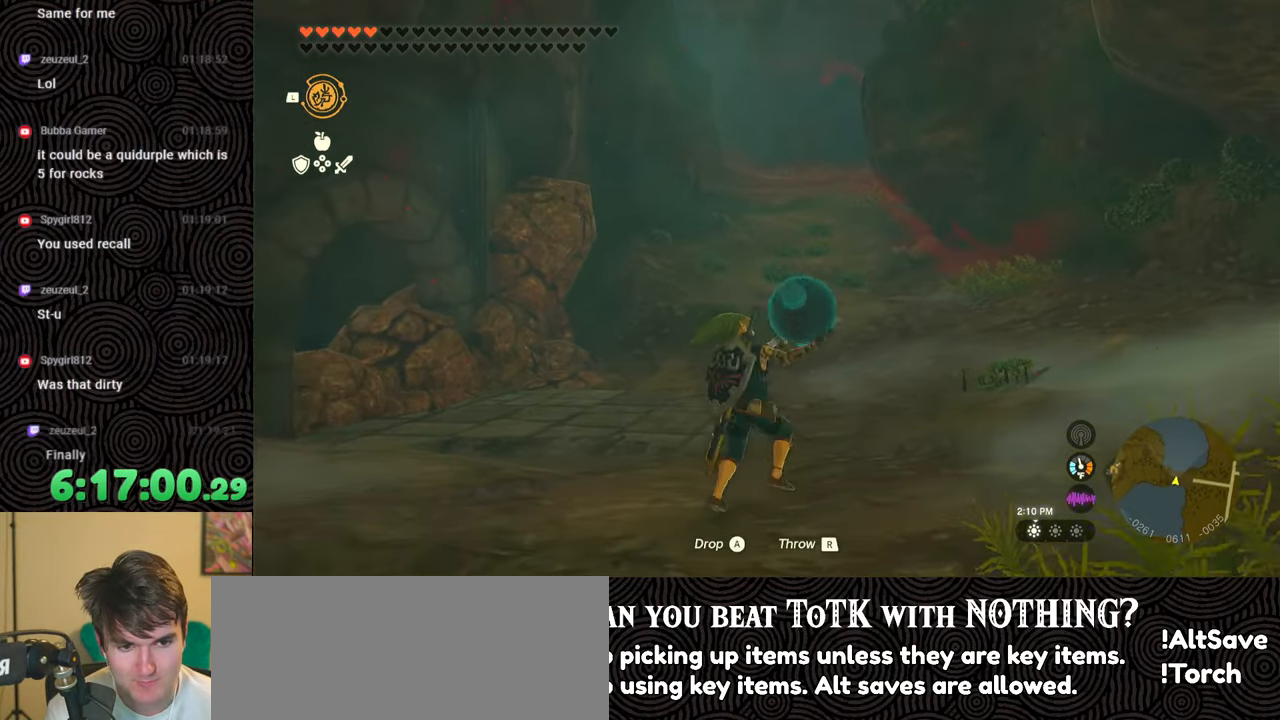
{"buttons": [], "left_stick": "up", "right_stick": "center", "events": [[33, "right_stick", "center"], [50, "left_stick", "down-left"], [200, "left_stick", "left"], [333, "left_stick", "up-left"], [450, "left_stick", "up"]]}
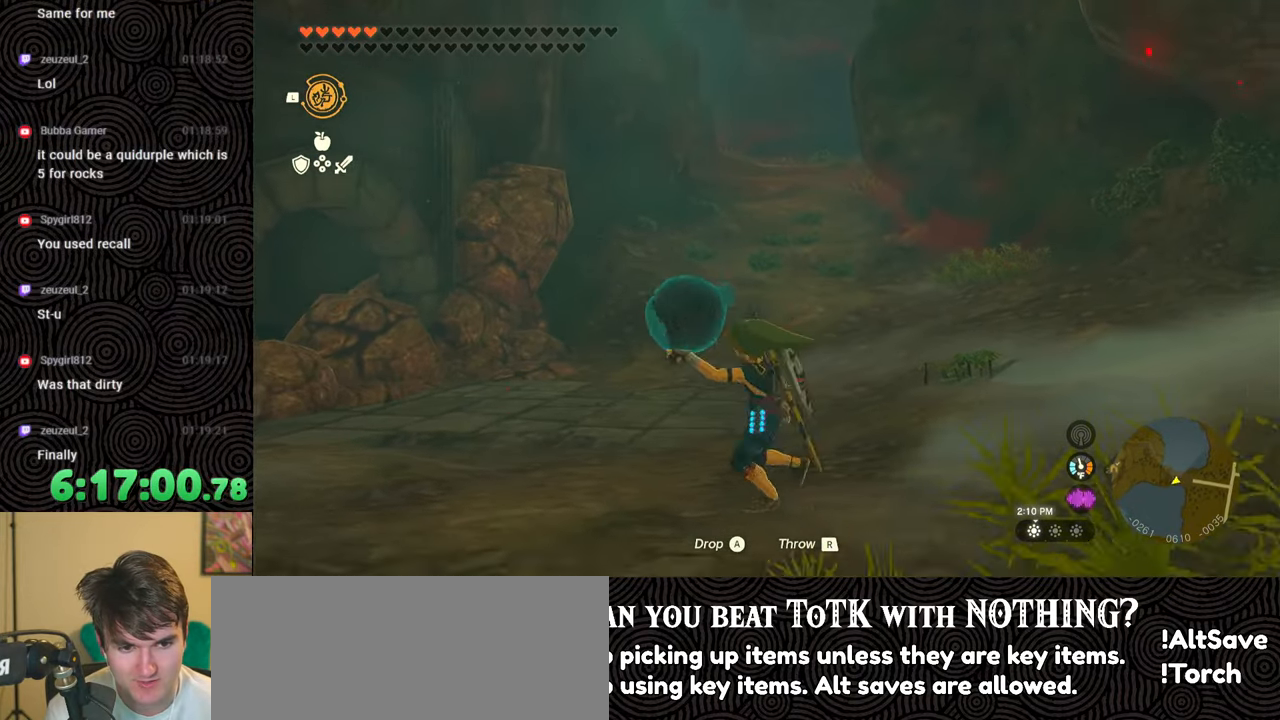
{"buttons": [], "left_stick": "right", "right_stick": "center", "events": [[117, "left_stick", "up-right"], [500, "left_stick", "right"]]}
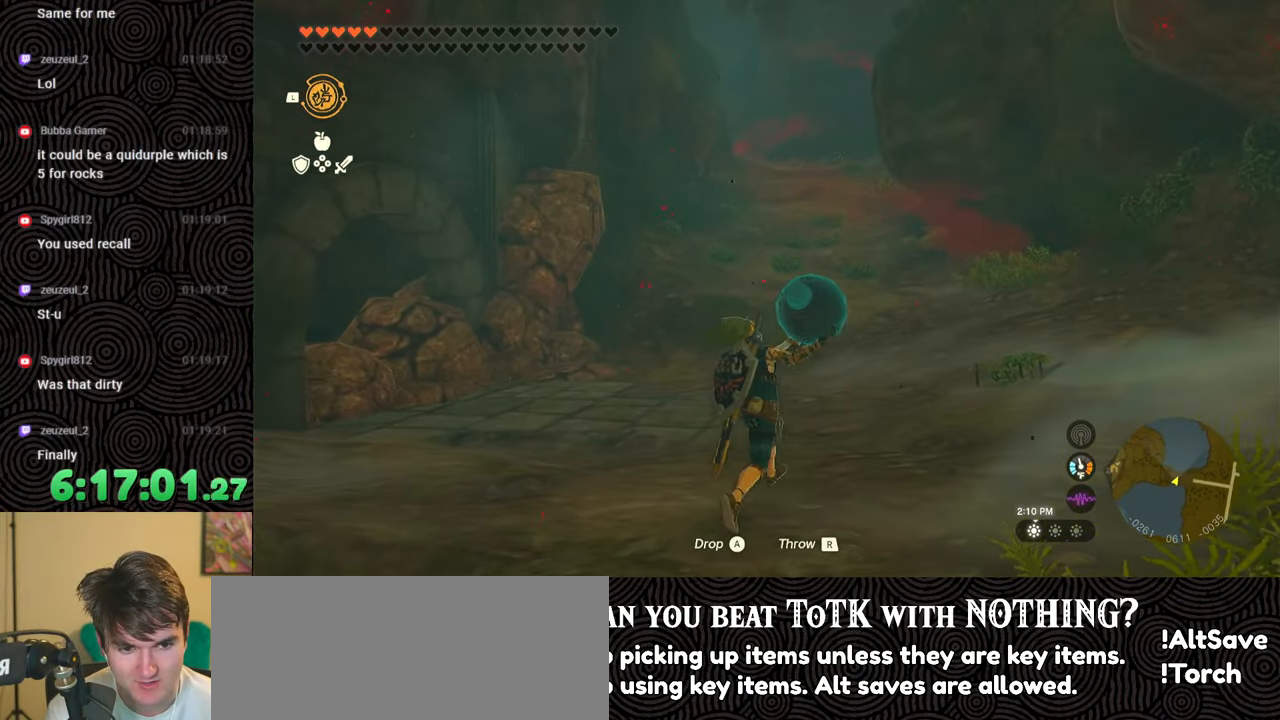
{"buttons": [], "left_stick": "down-left", "right_stick": "center", "events": [[167, "left_stick", "down-right"], [300, "left_stick", "down"], [400, "left_stick", "down-left"]]}
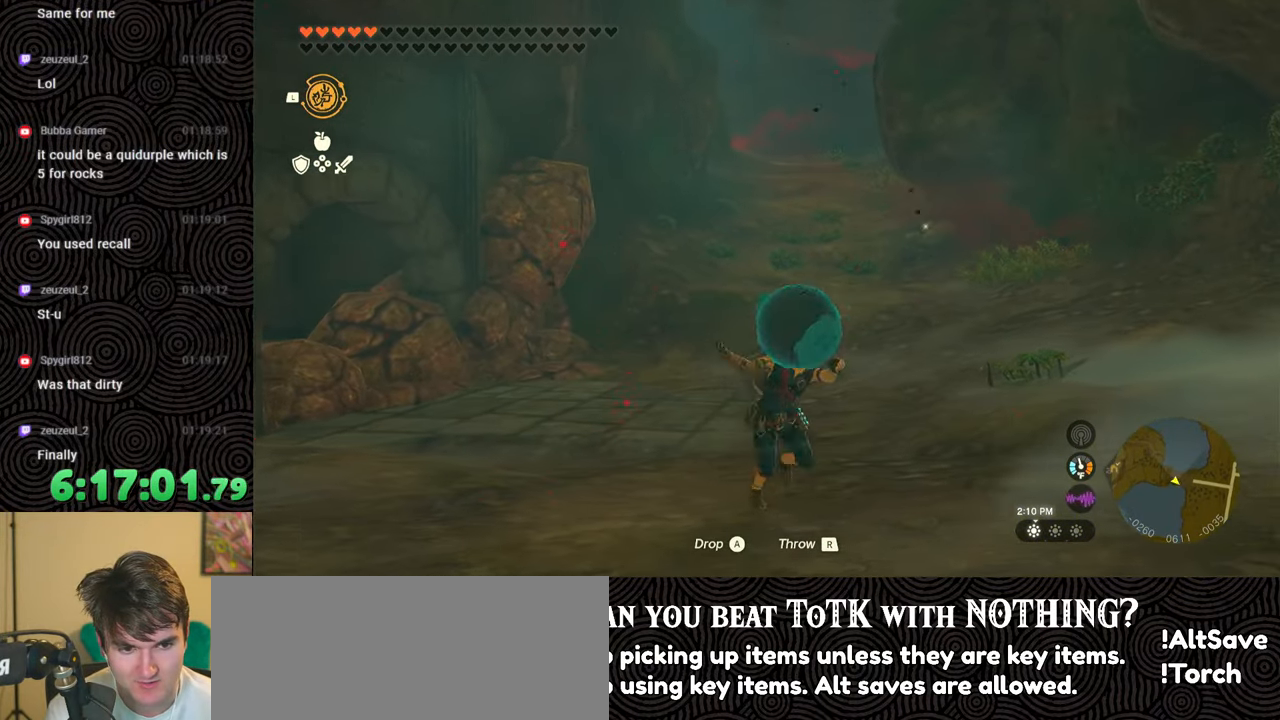
{"buttons": [], "left_stick": "up", "right_stick": "center", "events": [[150, "left_stick", "up-left"], [467, "left_stick", "up"]]}
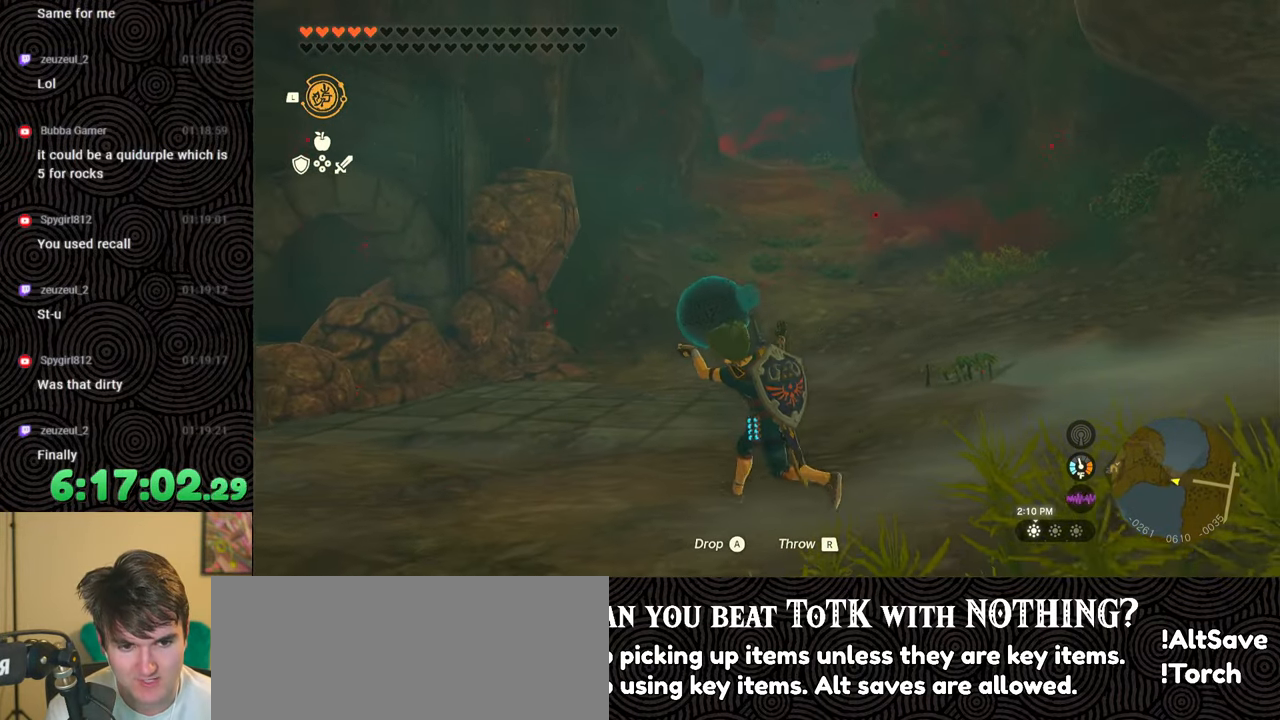
{"buttons": [], "left_stick": "up-right", "right_stick": "center", "events": [[250, "left_stick", "up-right"]]}
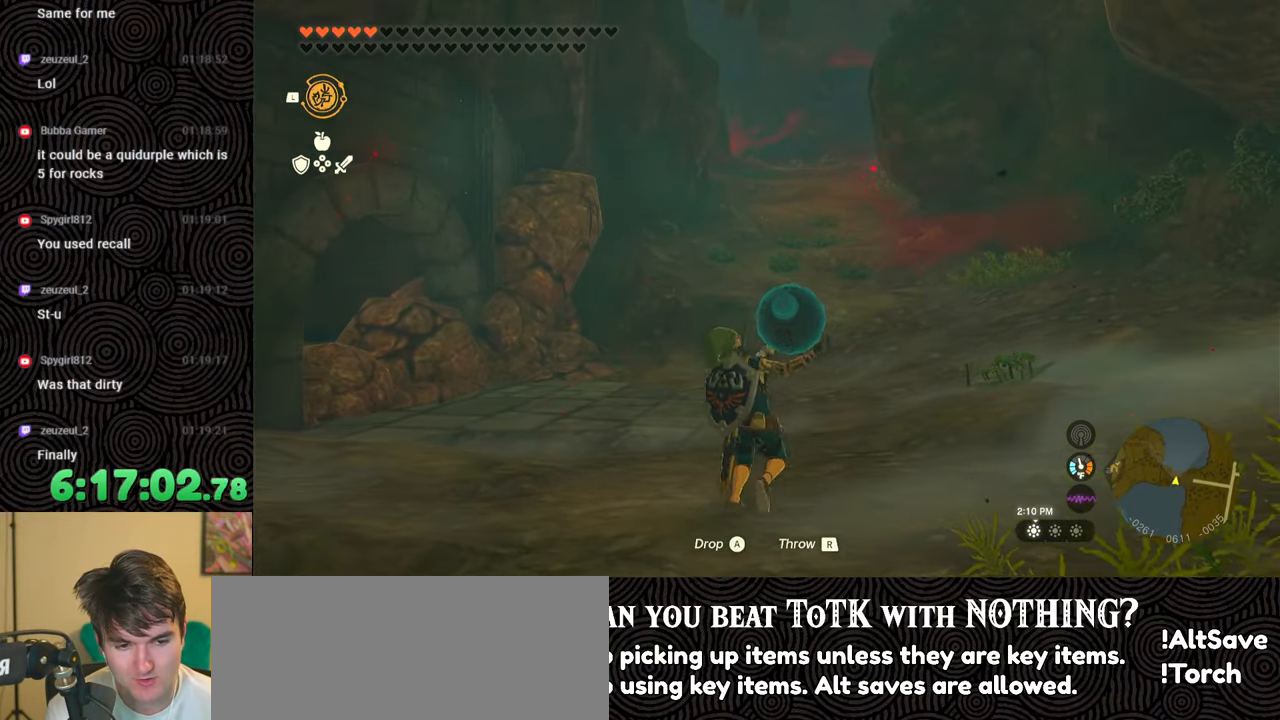
{"buttons": [], "left_stick": "down-right", "right_stick": "center", "events": [[333, "left_stick", "right"], [467, "left_stick", "down-right"]]}
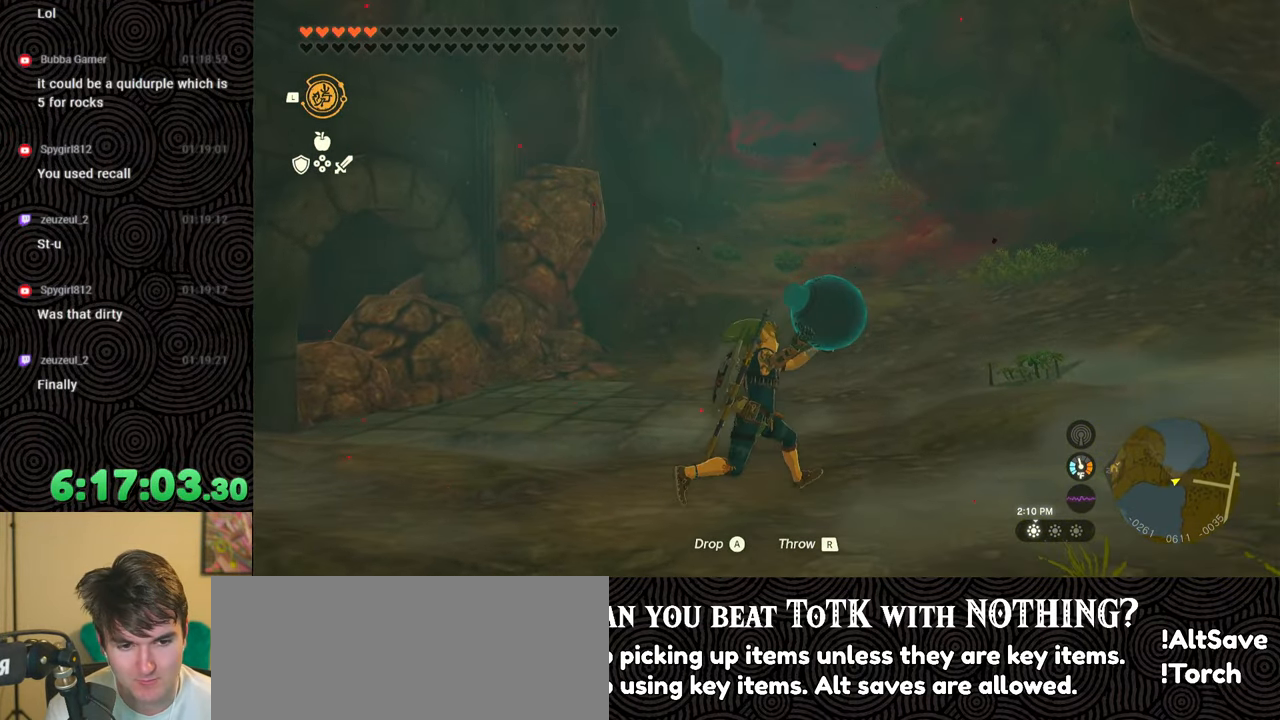
{"buttons": [], "left_stick": "left", "right_stick": "center", "events": [[100, "left_stick", "down"], [200, "left_stick", "down-left"], [500, "left_stick", "left"]]}
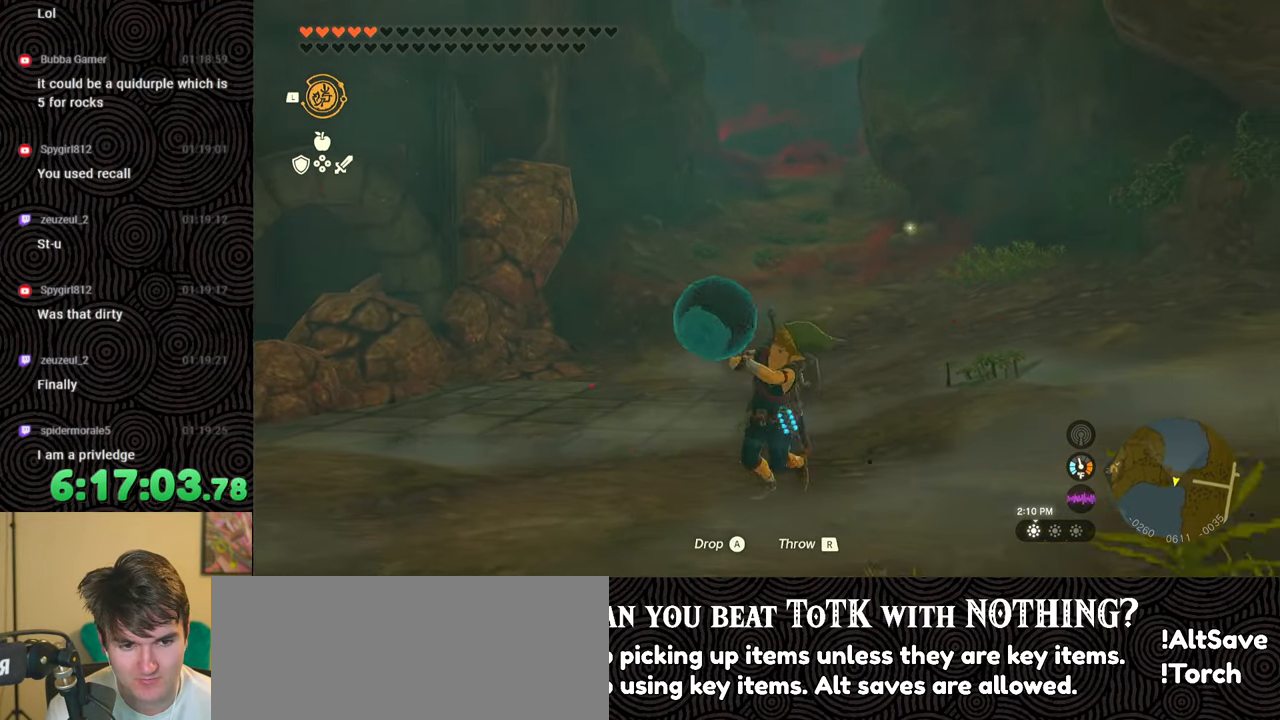
{"buttons": [], "left_stick": "left", "right_stick": "center", "events": []}
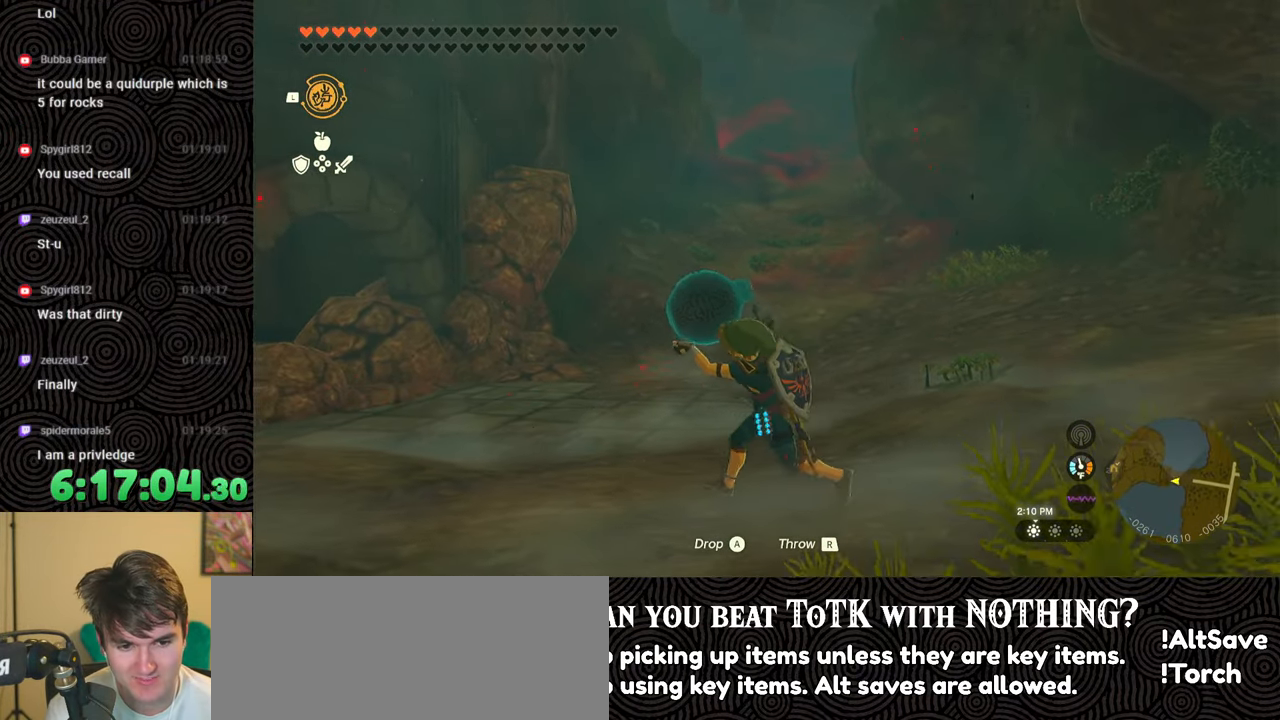
{"buttons": [], "left_stick": "left", "right_stick": "center", "events": []}
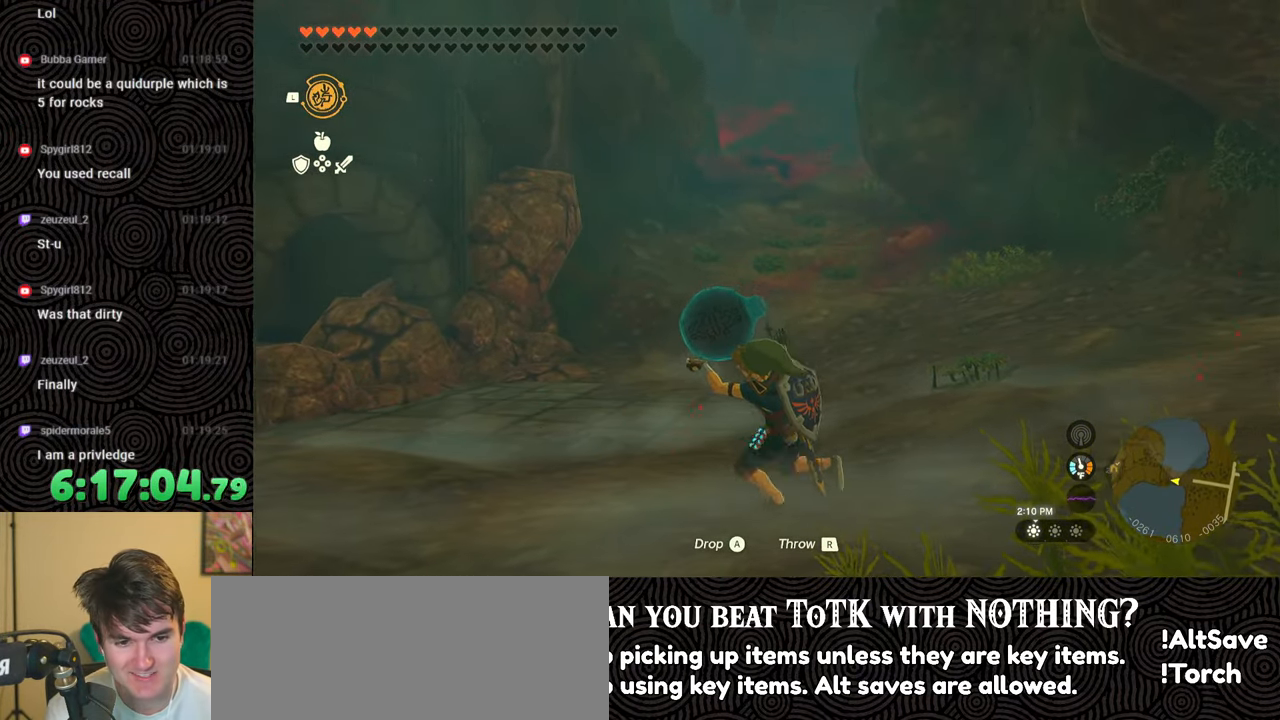
{"buttons": [], "left_stick": "left", "right_stick": "up", "events": [[333, "right_stick", "up"]]}
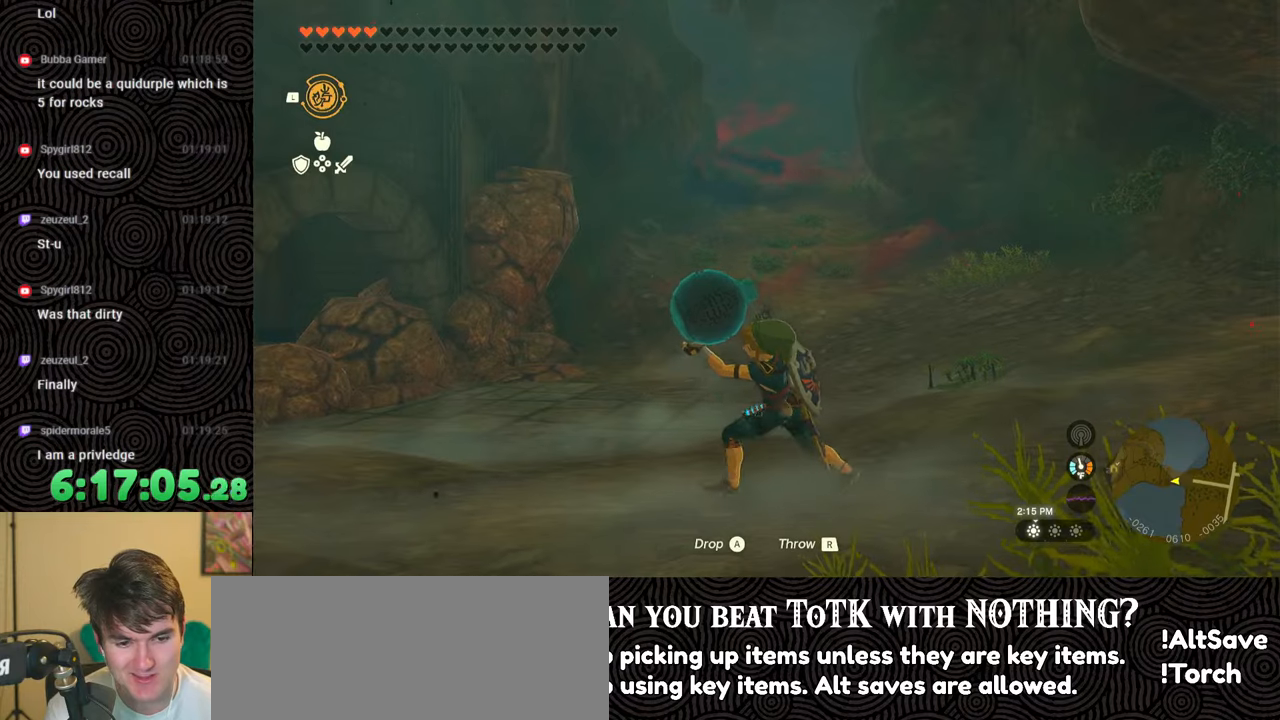
{"buttons": [], "left_stick": "left", "right_stick": "center", "events": [[17, "right_stick", "center"]]}
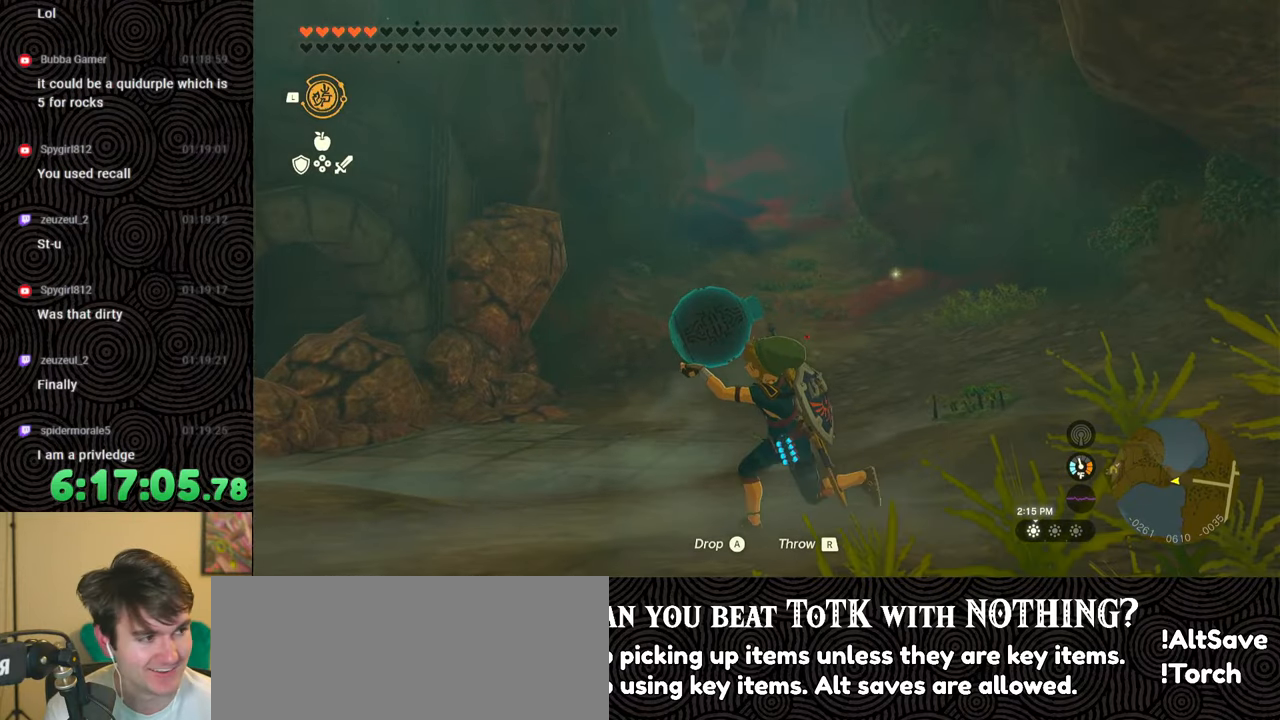
{"buttons": [], "left_stick": "down-left", "right_stick": "center", "events": [[300, "left_stick", "down-left"]]}
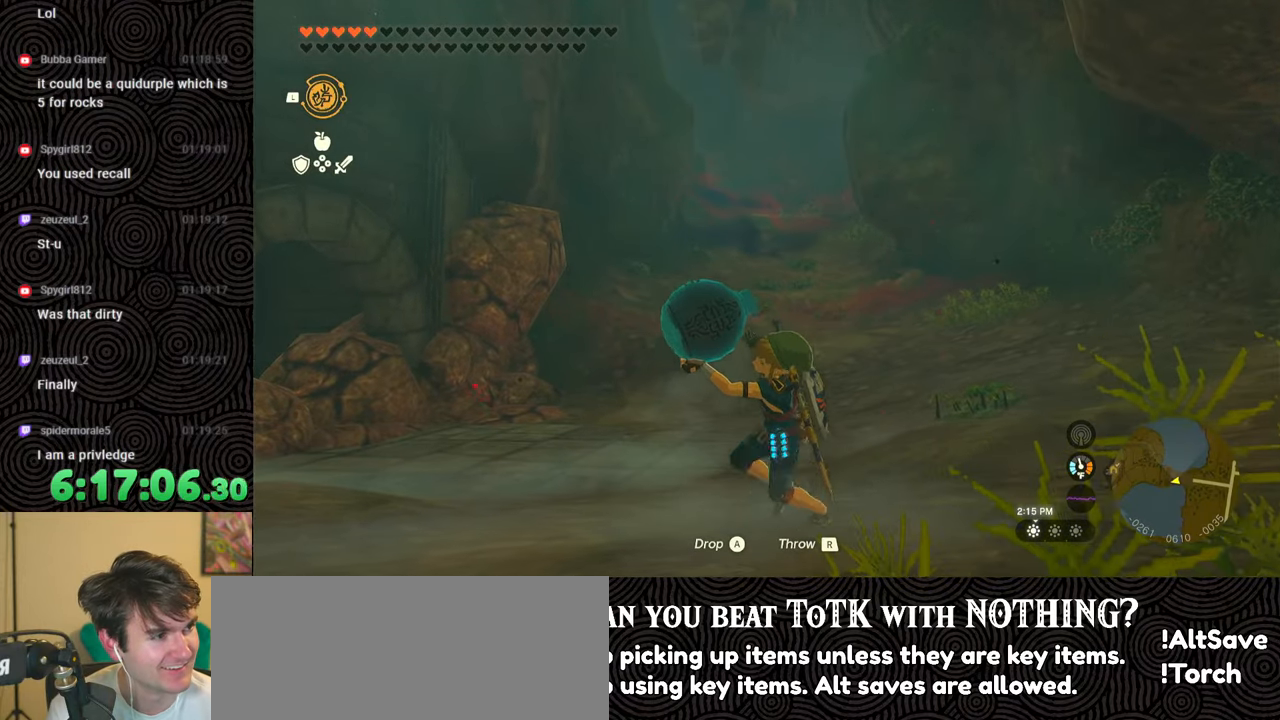
{"buttons": [], "left_stick": "down", "right_stick": "center", "events": [[217, "left_stick", "down"]]}
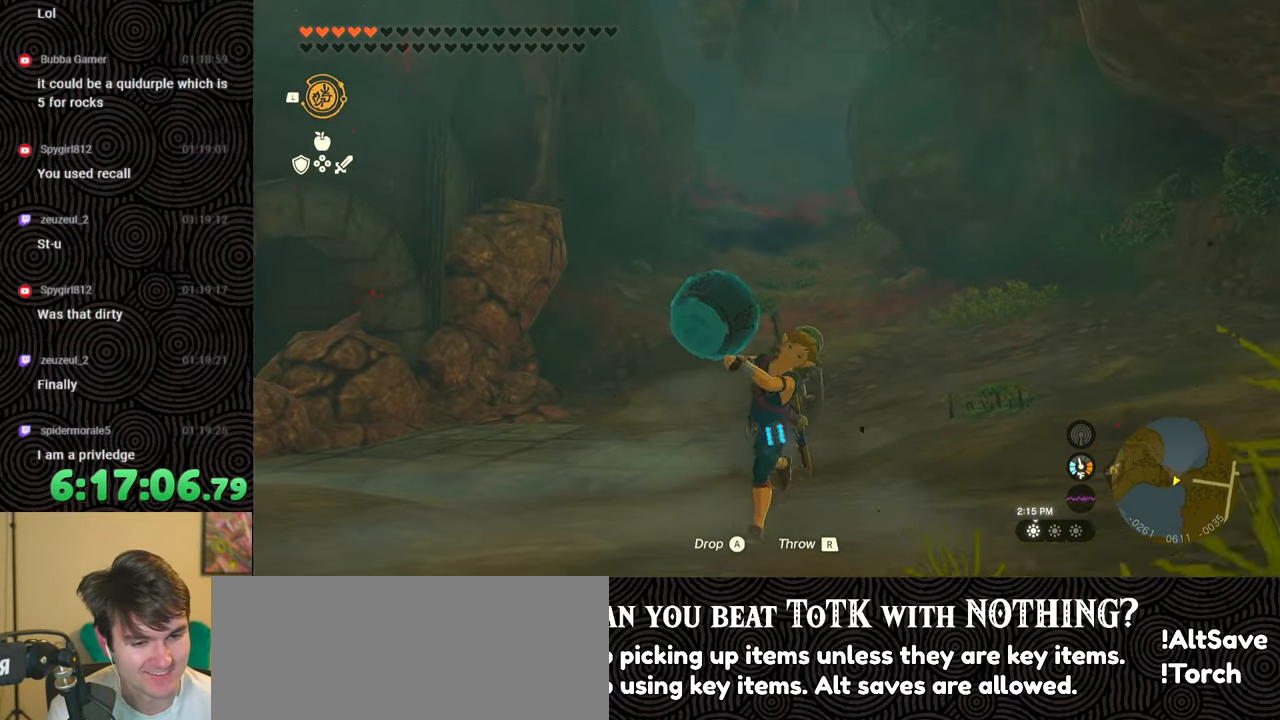
{"buttons": [], "left_stick": "down-right", "right_stick": "right", "events": [[217, "right_stick", "right"], [417, "left_stick", "down-right"]]}
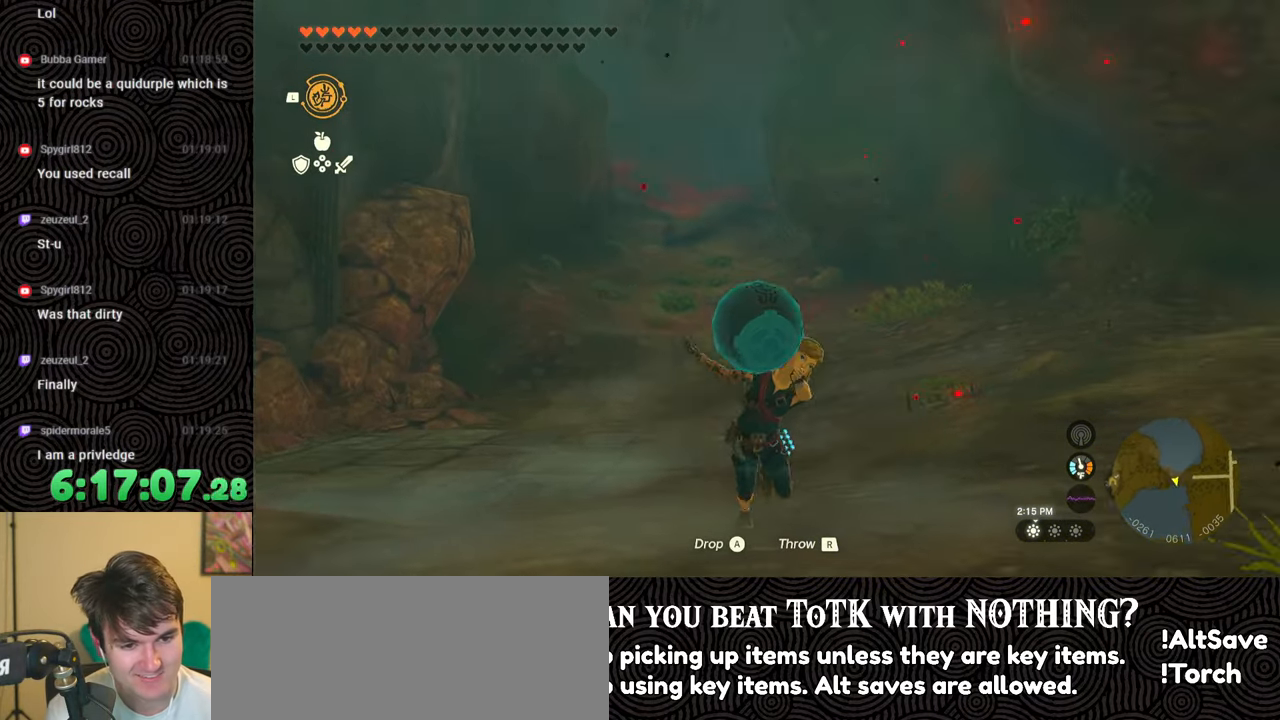
{"buttons": [], "left_stick": "up-right", "right_stick": "center", "events": [[117, "right_stick", "center"], [183, "left_stick", "right"], [483, "left_stick", "up-right"]]}
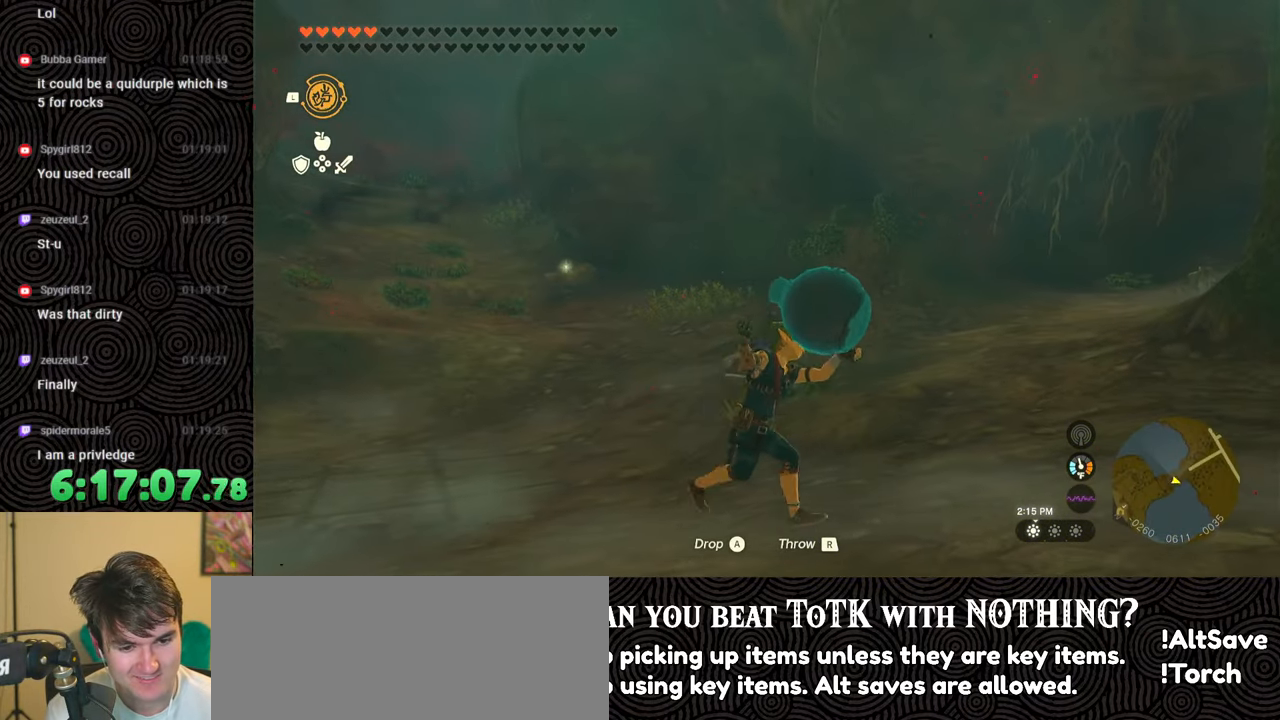
{"buttons": [], "left_stick": "up", "right_stick": "center", "events": [[83, "right_stick", "down-left"], [267, "right_stick", "center"], [300, "left_stick", "up"]]}
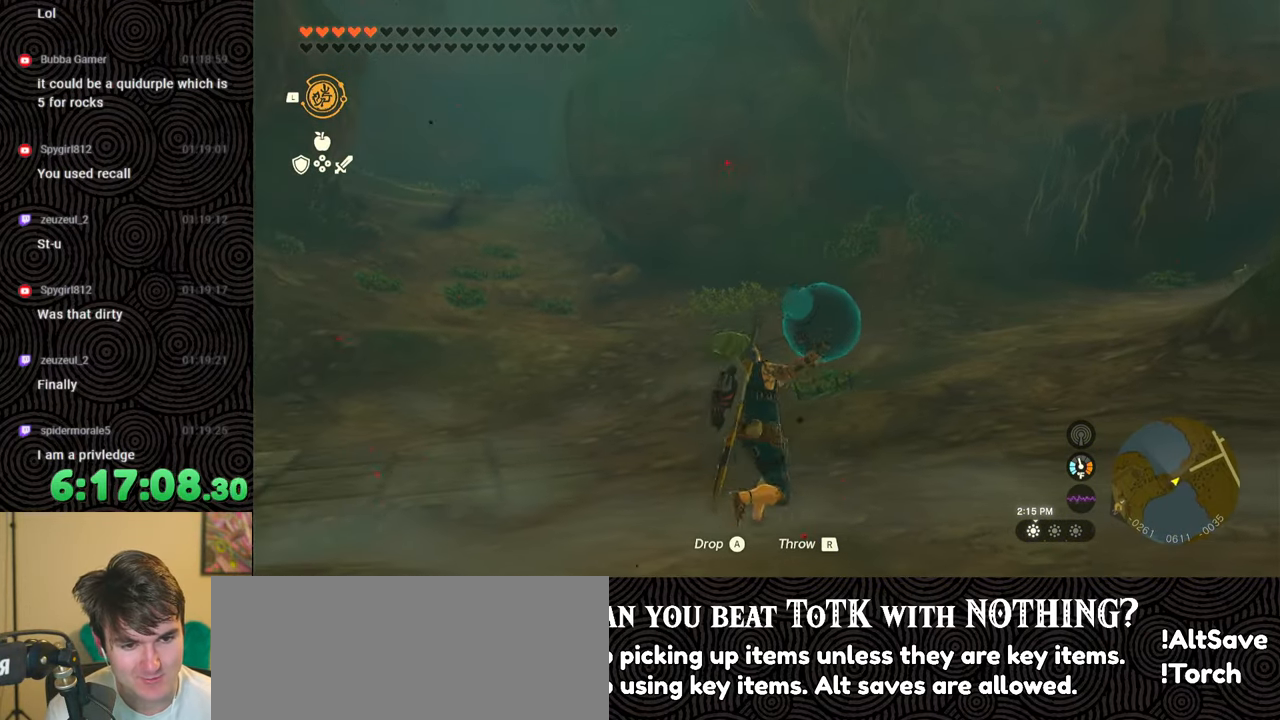
{"buttons": [], "left_stick": "up", "right_stick": "down", "events": [[150, "R1", "down"], [283, "R1", "up"], [300, "right_stick", "down"]]}
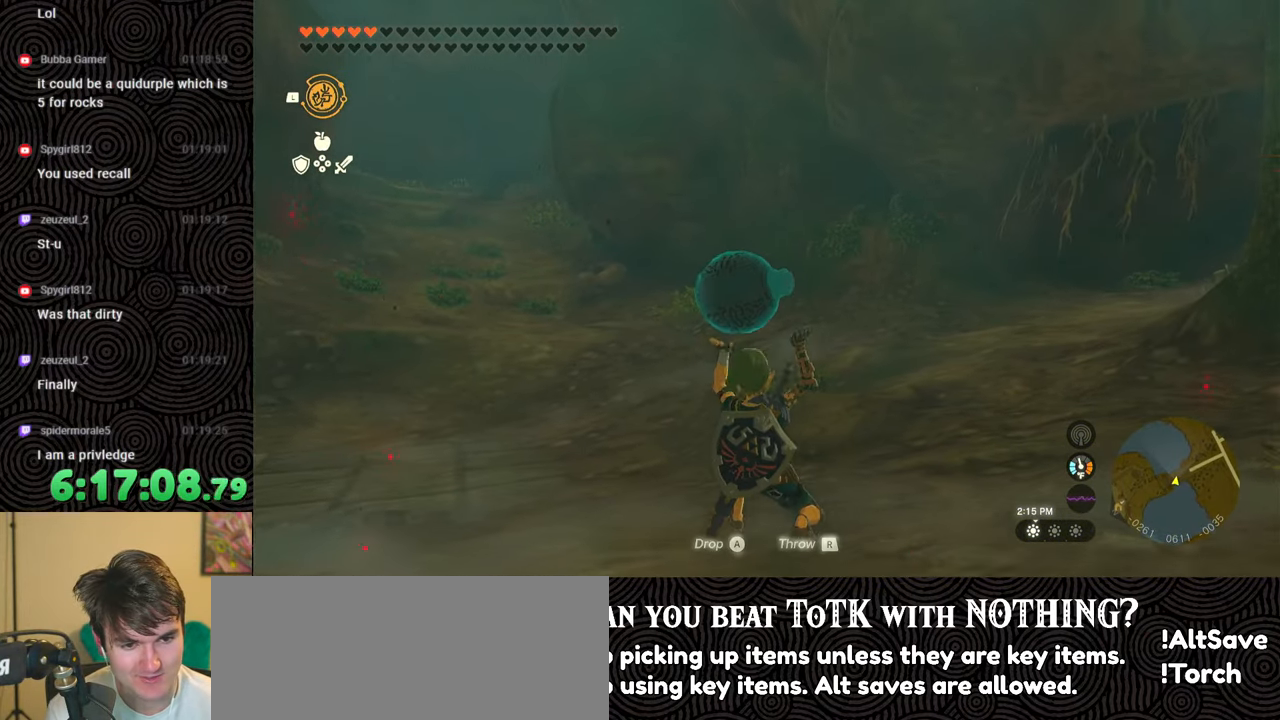
{"buttons": [], "left_stick": "up", "right_stick": "down", "events": []}
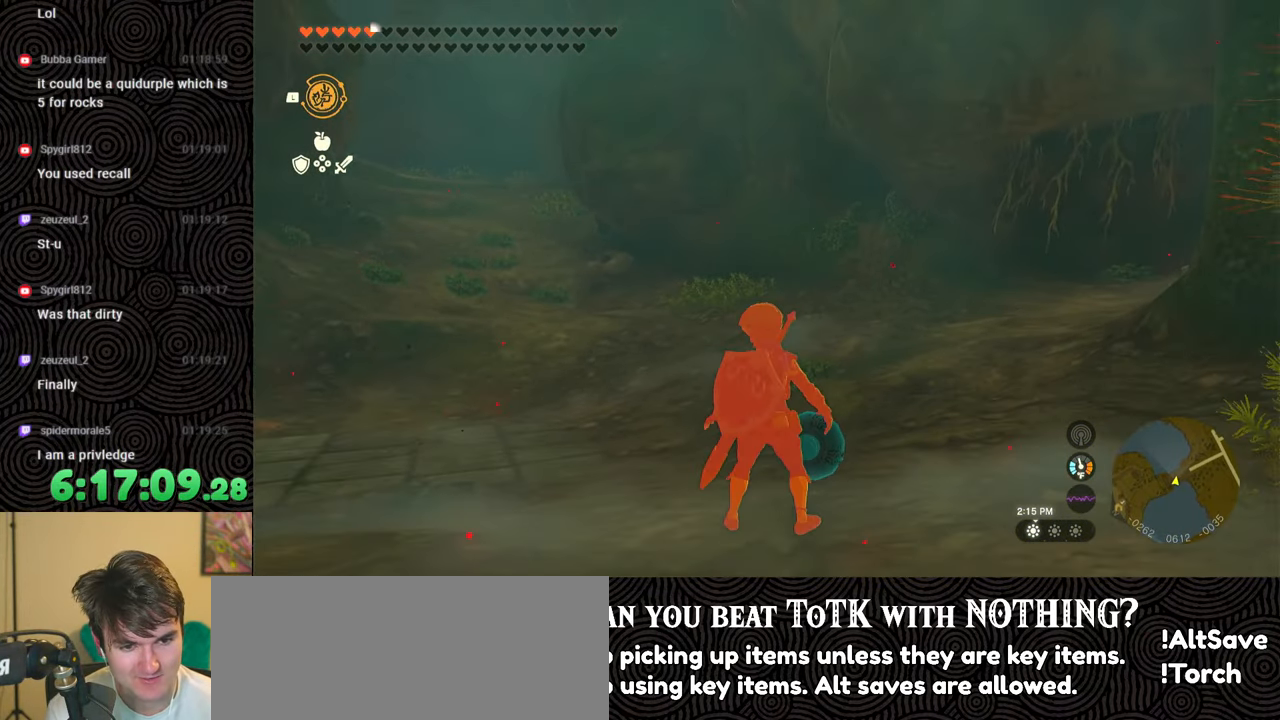
{"buttons": [], "left_stick": "center", "right_stick": "down", "events": [[467, "left_stick", "center"]]}
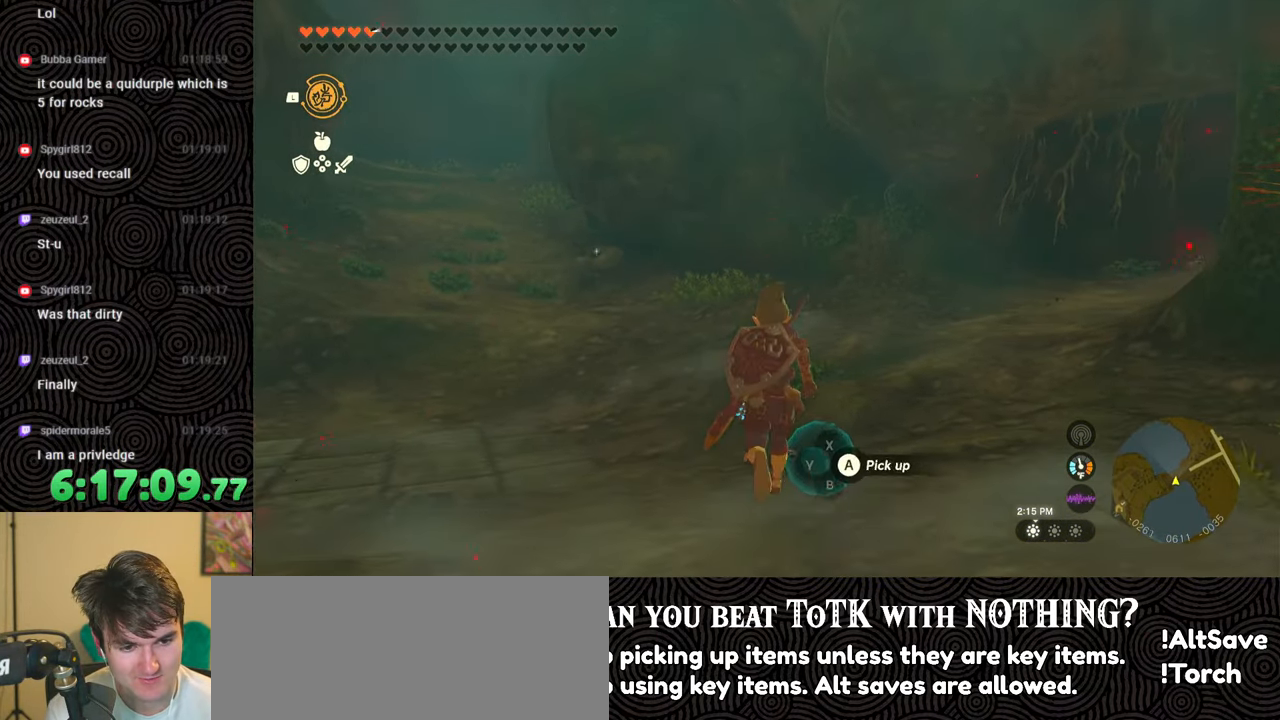
{"buttons": [], "left_stick": "center", "right_stick": "down", "events": []}
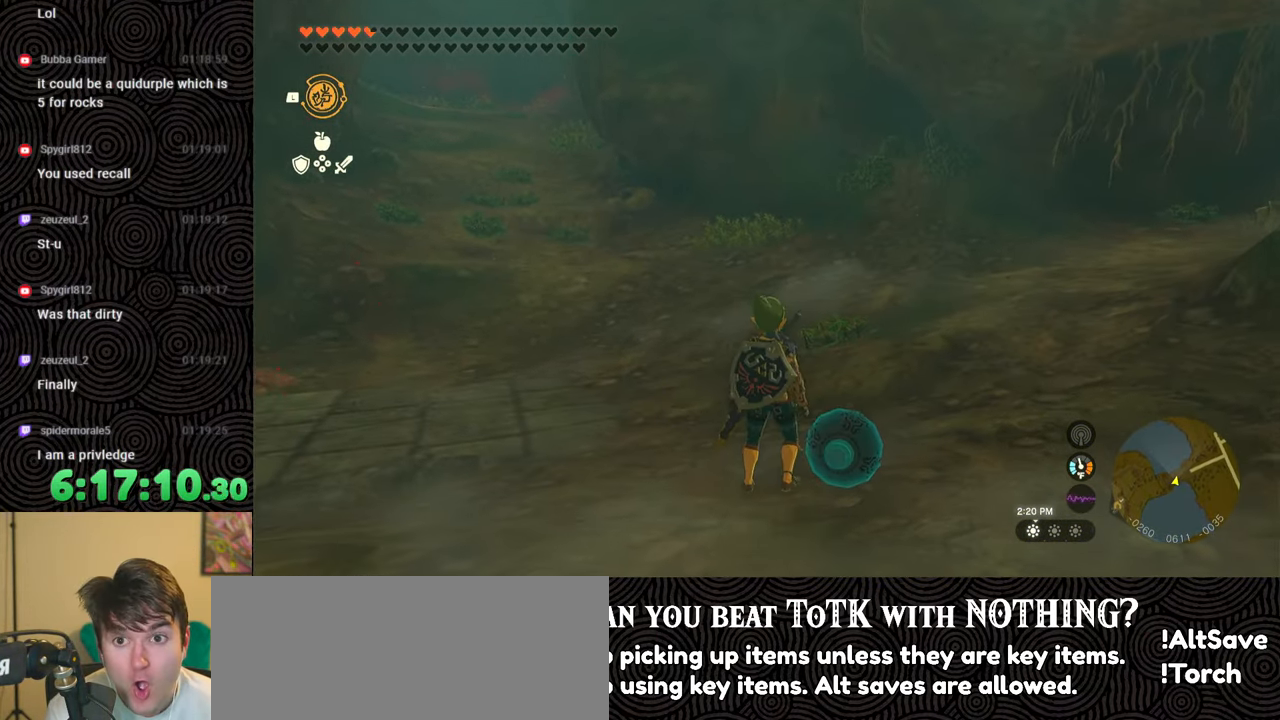
{"buttons": [], "left_stick": "up", "right_stick": "center", "events": [[150, "right_stick", "center"], [267, "A", "down"], [350, "left_stick", "up"], [383, "A", "up"]]}
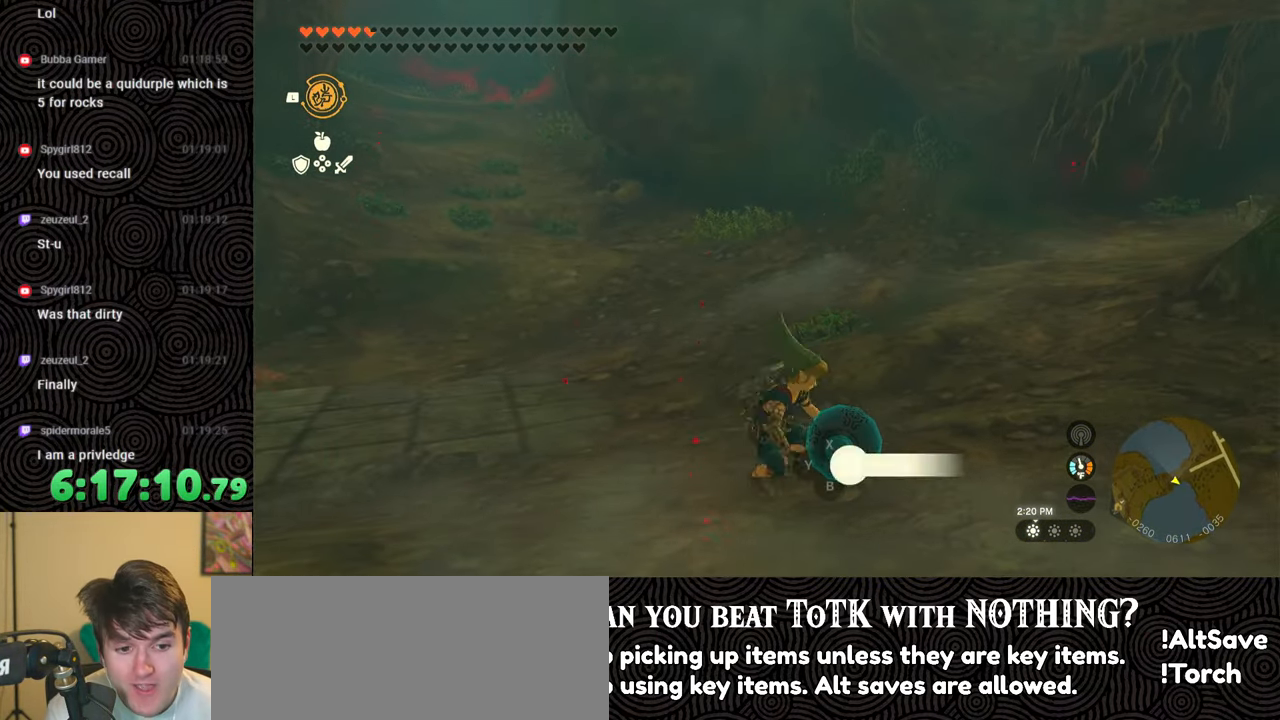
{"buttons": ["R1"], "left_stick": "up", "right_stick": "center", "events": [[383, "R1", "down"]]}
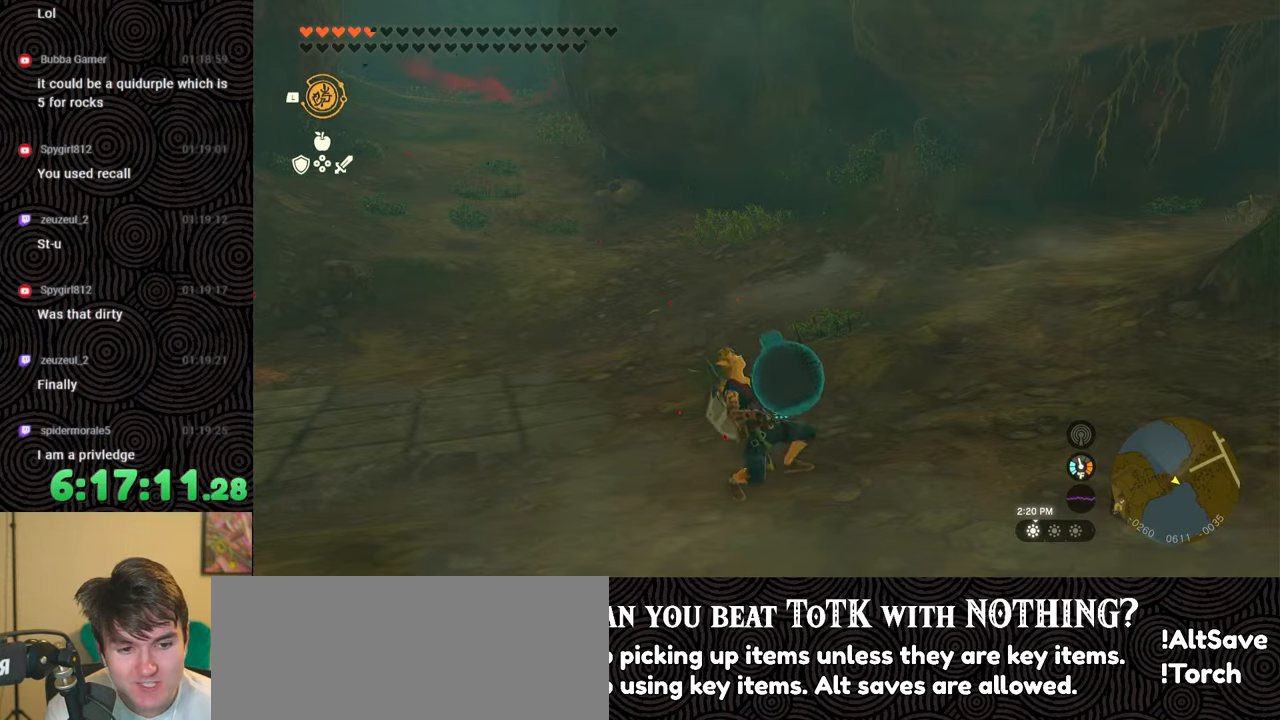
{"buttons": ["R1"], "left_stick": "up", "right_stick": "center", "events": [[33, "R1", "up"], [50, "R1", "down"], [183, "R1", "up"], [250, "R1", "down"], [350, "R1", "up"], [400, "R1", "down"]]}
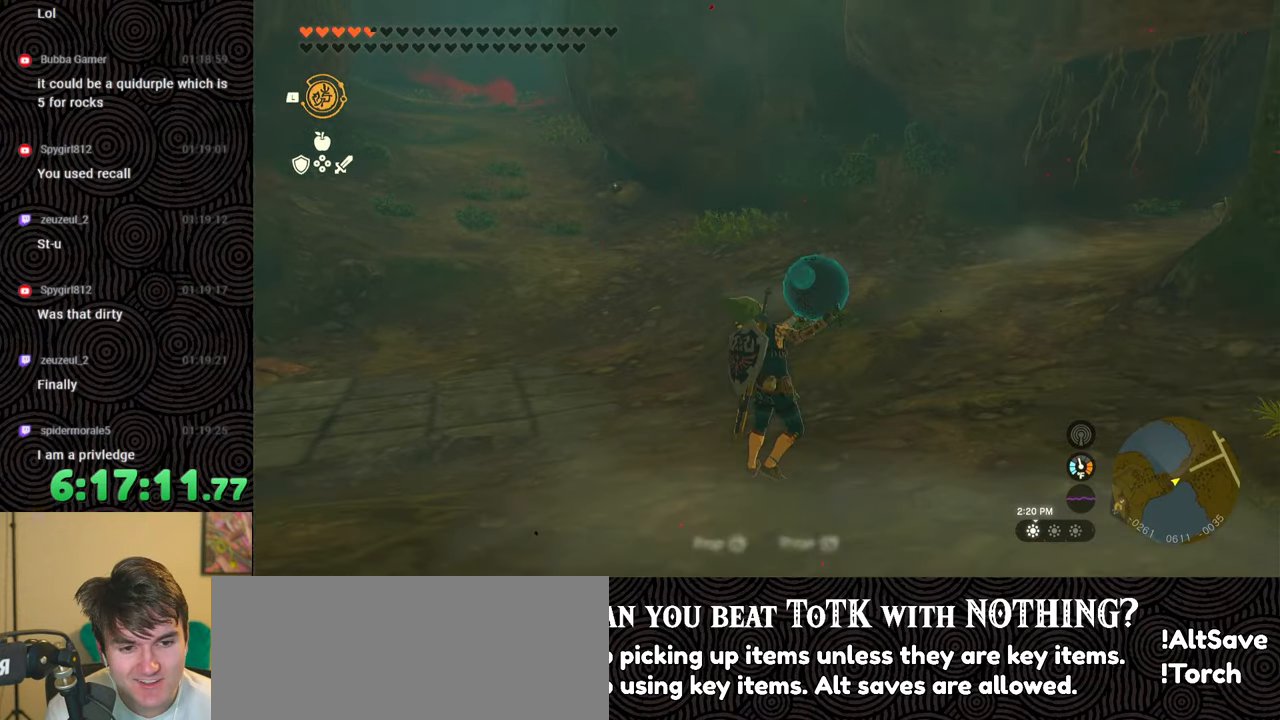
{"buttons": [], "left_stick": "up-right", "right_stick": "center", "events": [[33, "R1", "up"], [83, "R1", "down"], [117, "left_stick", "up-right"], [183, "R1", "up"]]}
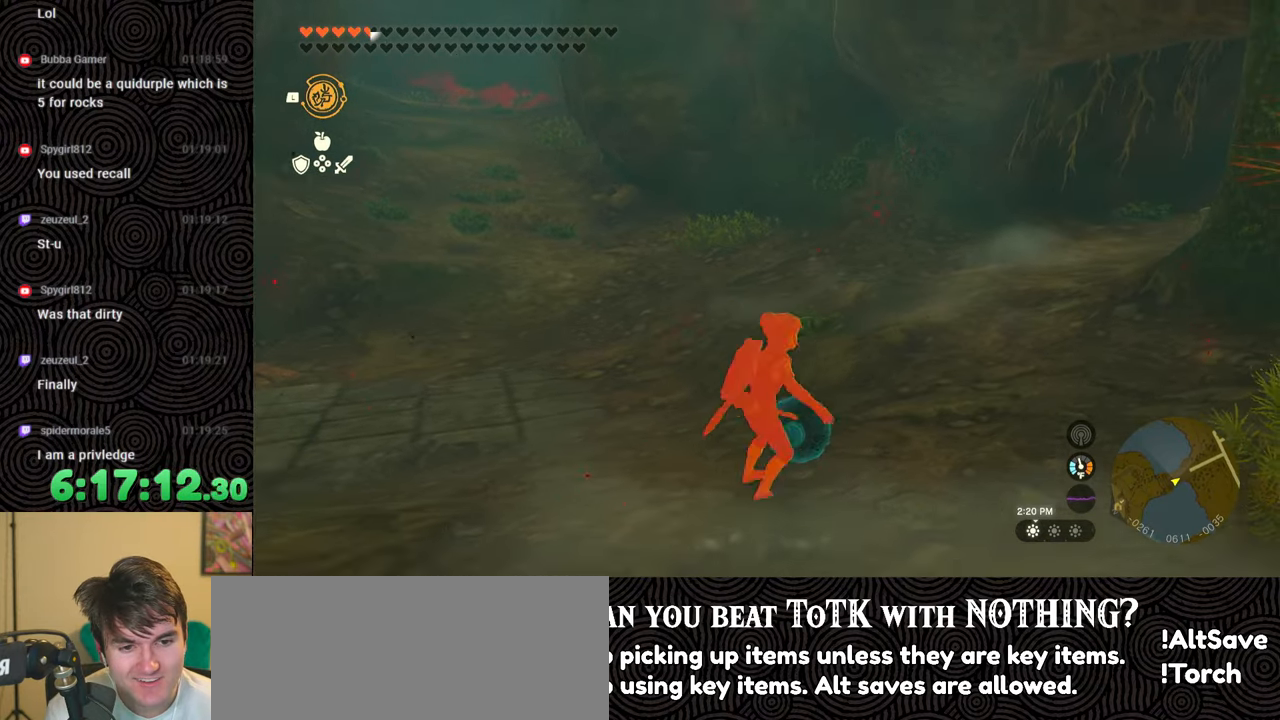
{"buttons": [], "left_stick": "up-right", "right_stick": "center", "events": [[367, "A", "down"], [467, "A", "up"]]}
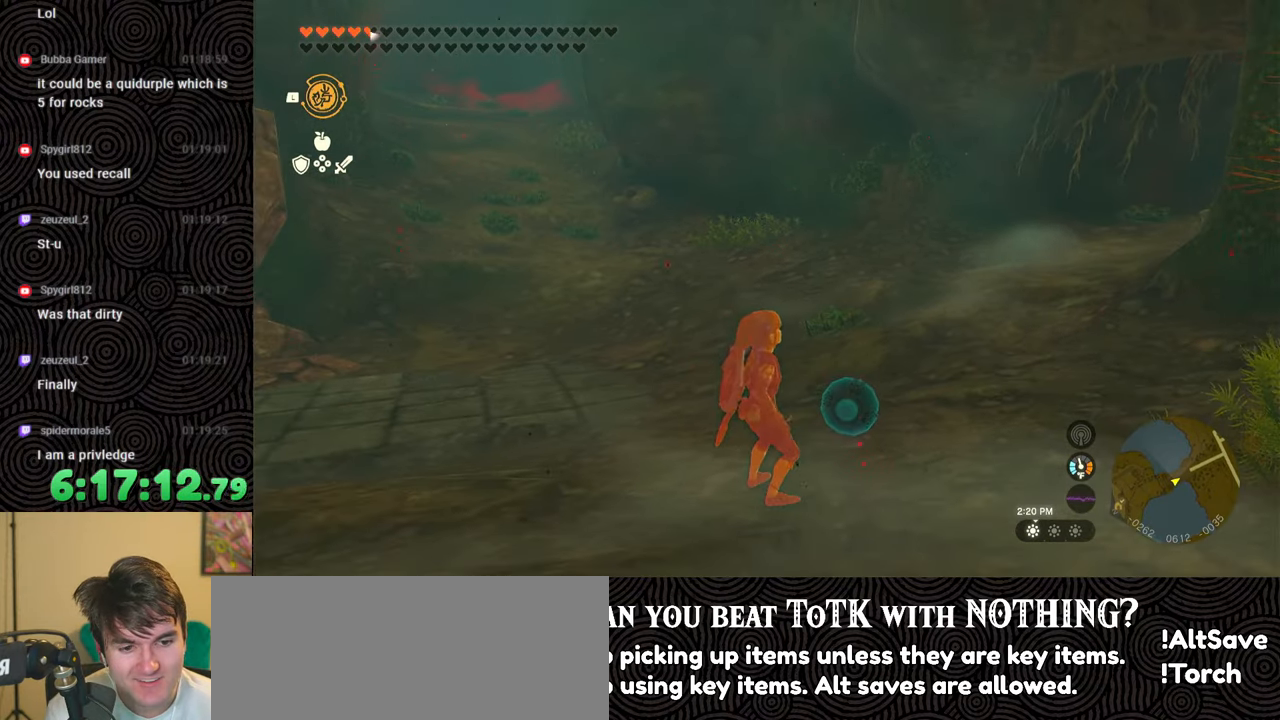
{"buttons": [], "left_stick": "up", "right_stick": "center", "events": [[33, "A", "down"], [117, "A", "up"], [183, "A", "down"], [283, "A", "up"], [300, "left_stick", "up"]]}